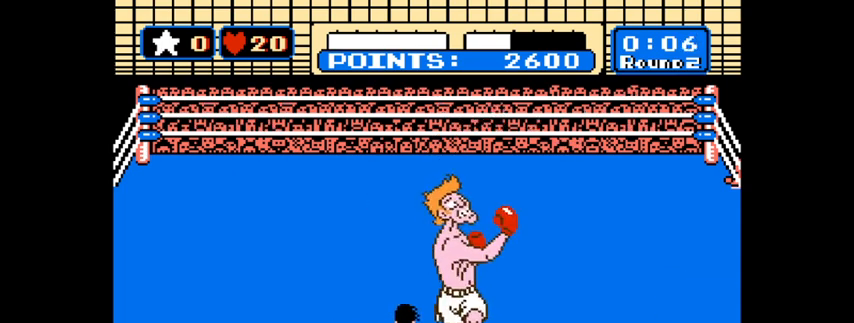
Gameplay with keyboard and mouse; each line is a JSON object with the keys and mouse buttons held at the frame after it. "events" lists presses ("down") and releases ("up") of "1", "2", "3", "4", "5", "a", "alt", "c", "caps_lock", "ctrl", "d", "e", "f", "g", "q", "r", "s", "shift", "space", "t", "tab", "v", "w", "x", "z", "mouse_left", "mouse_wheel" and "mouse_right" between this image and that frame as [ms after this image, input, new state], when the widget could be followed in between. "mouse_left", "mouse_wheel", "mouse_right" = the "left", "wheel", "right" buttons of the "mouse" list. No other keys are recorded. "wheel" means that the mouse wheel is clicked or scrolled. "mouse_move" is the direction in which the mouse moves at that frame (one of eight, or "still"), when it could be read.
{"keys": [], "mouse": [], "mouse_move": "still", "events": [[233, "x", "down"], [433, "x", "up"]]}
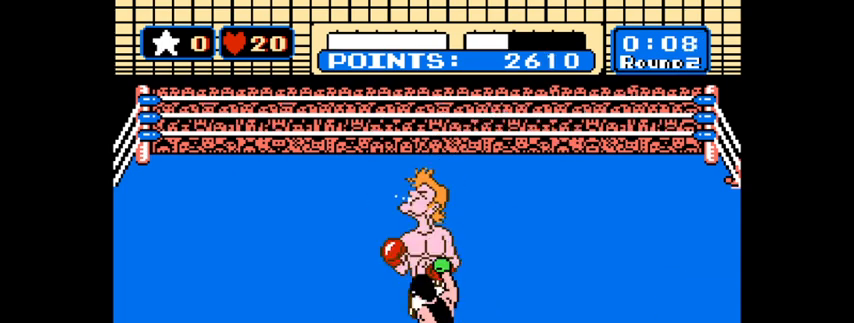
{"keys": [], "mouse": [], "mouse_move": "still", "events": [[167, "z", "down"], [333, "z", "up"]]}
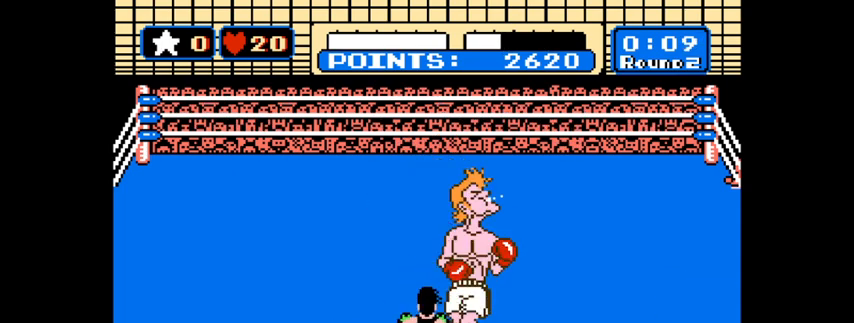
{"keys": [], "mouse": [], "mouse_move": "still", "events": [[67, "x", "down"], [233, "x", "up"]]}
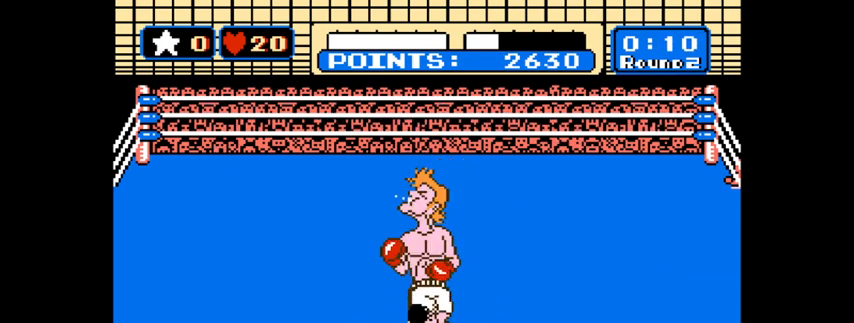
{"keys": [], "mouse": [], "mouse_move": "still", "events": [[100, "z", "down"], [267, "z", "up"]]}
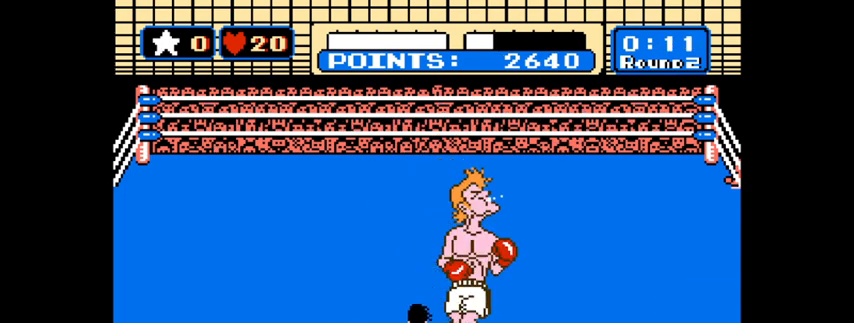
{"keys": [], "mouse": [], "mouse_move": "still", "events": [[100, "x", "down"], [267, "x", "up"]]}
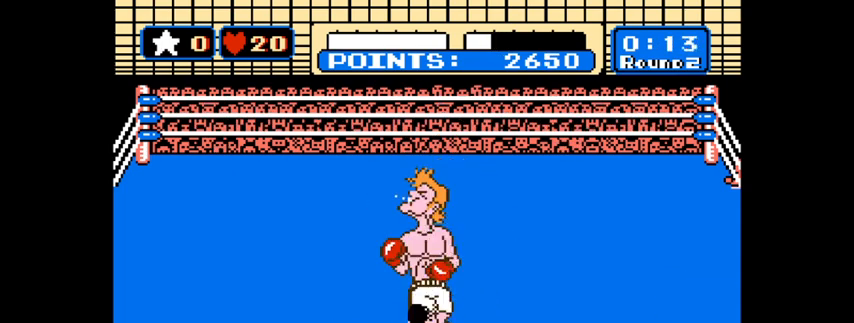
{"keys": [], "mouse": [], "mouse_move": "still", "events": [[67, "z", "down"], [267, "z", "up"]]}
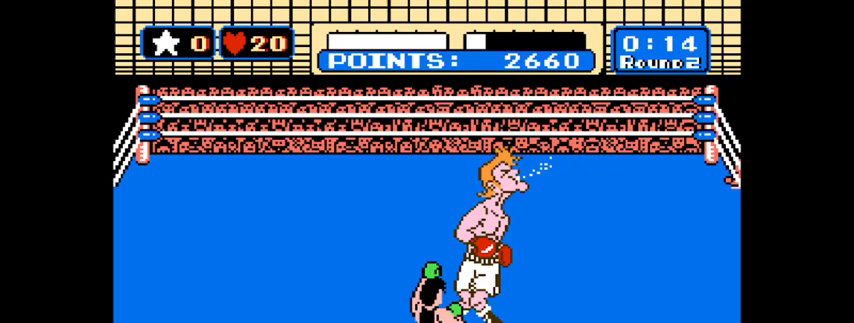
{"keys": [], "mouse": [], "mouse_move": "still", "events": [[100, "x", "down"], [200, "x", "up"]]}
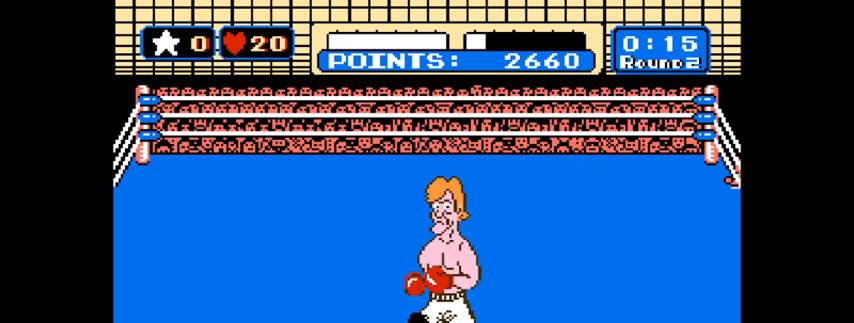
{"keys": [], "mouse": [], "mouse_move": "still", "events": []}
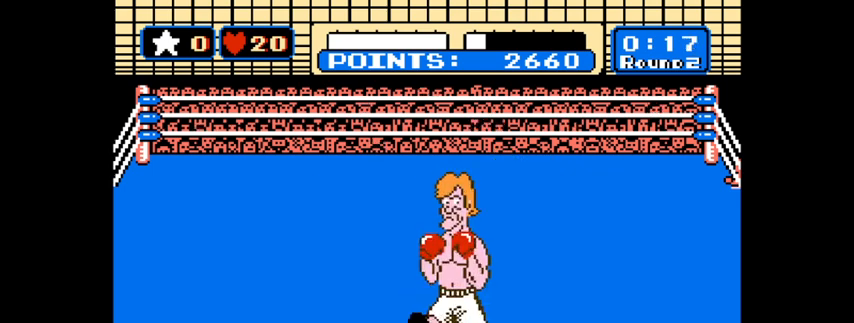
{"keys": [], "mouse": [], "mouse_move": "still", "events": []}
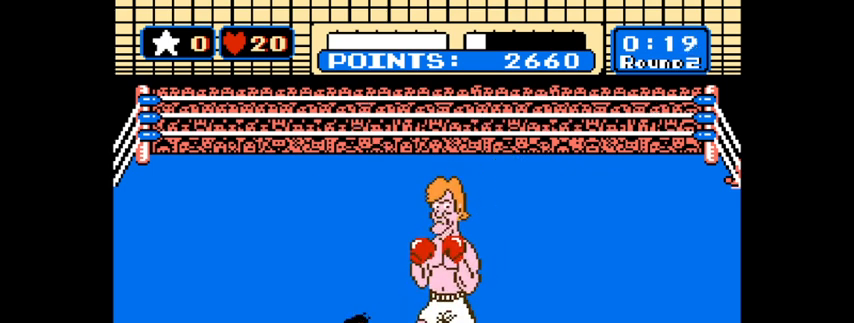
{"keys": [], "mouse": [], "mouse_move": "still", "events": []}
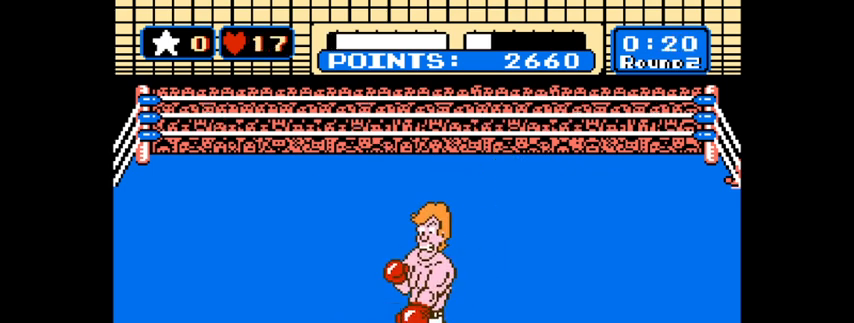
{"keys": [], "mouse": [], "mouse_move": "still", "events": []}
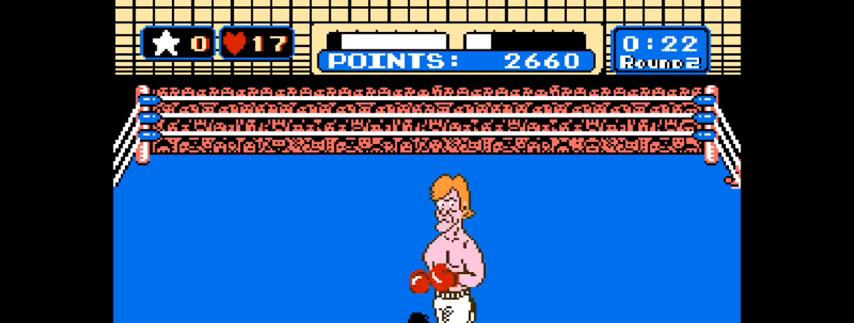
{"keys": [], "mouse": [], "mouse_move": "still", "events": []}
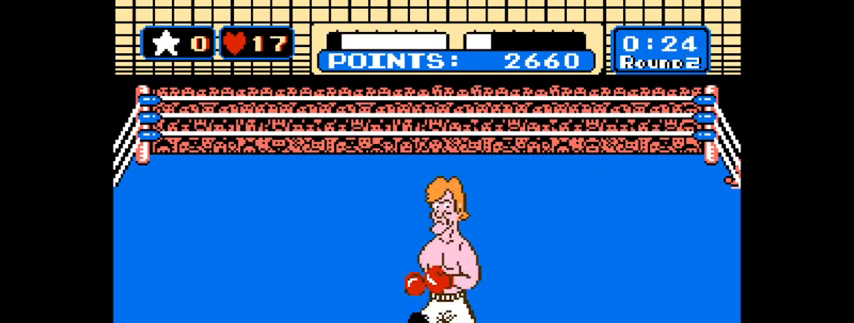
{"keys": [], "mouse": [], "mouse_move": "still", "events": []}
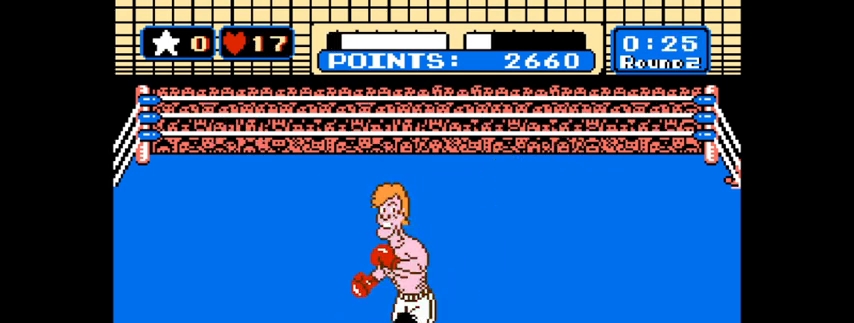
{"keys": [], "mouse": [], "mouse_move": "still", "events": []}
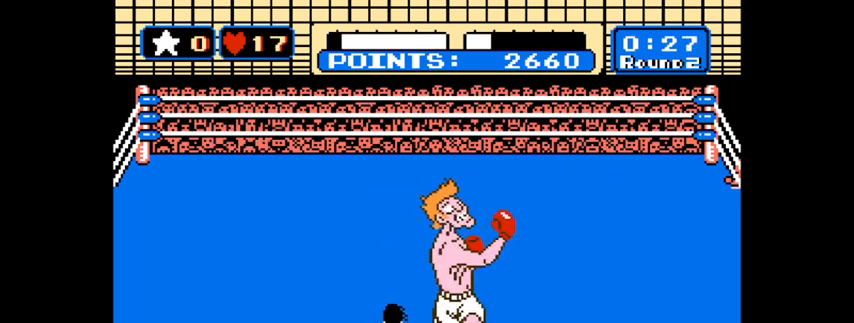
{"keys": [], "mouse": [], "mouse_move": "still", "events": [[200, "x", "down"], [367, "x", "up"]]}
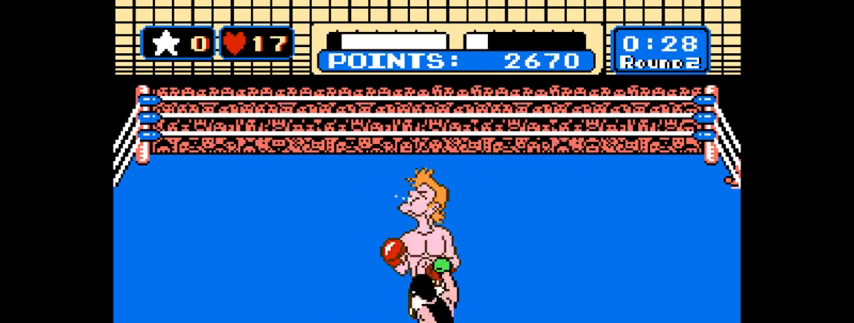
{"keys": [], "mouse": [], "mouse_move": "still", "events": [[100, "z", "down"], [300, "z", "up"]]}
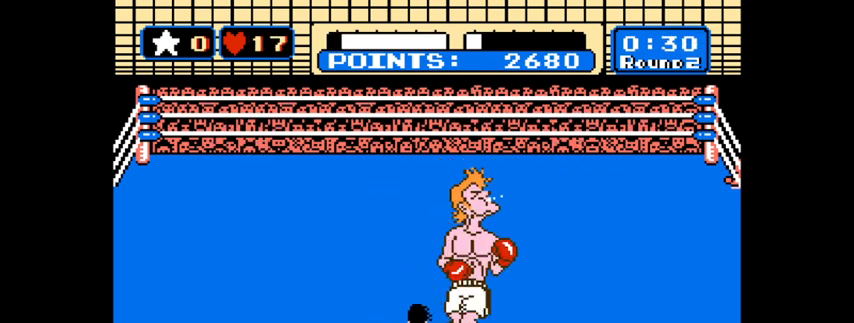
{"keys": ["z"], "mouse": [], "mouse_move": "still", "events": [[33, "x", "down"], [167, "x", "up"], [500, "z", "down"]]}
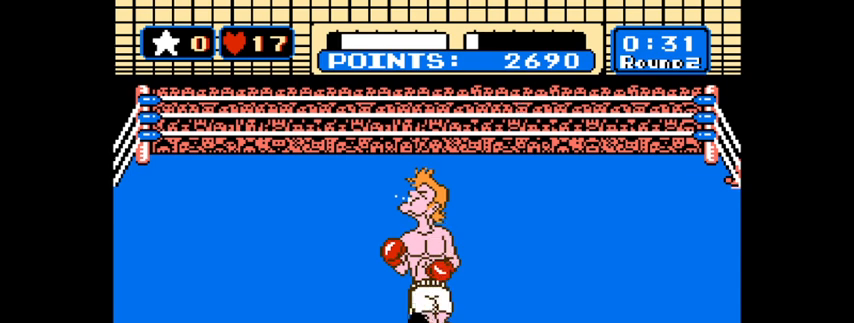
{"keys": ["x"], "mouse": [], "mouse_move": "still", "events": [[133, "z", "up"], [367, "x", "down"]]}
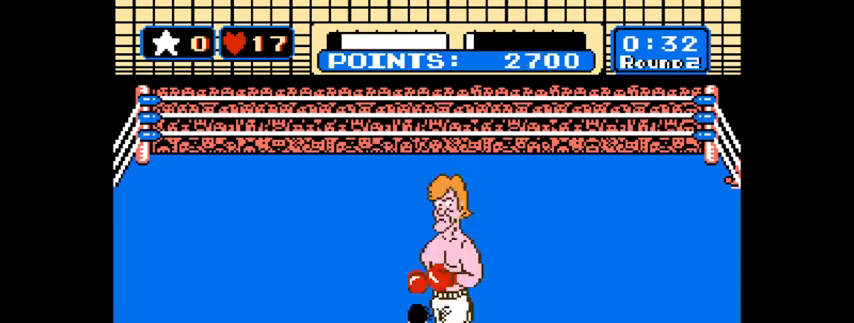
{"keys": [], "mouse": [], "mouse_move": "still", "events": [[67, "x", "up"], [333, "z", "down"], [500, "z", "up"]]}
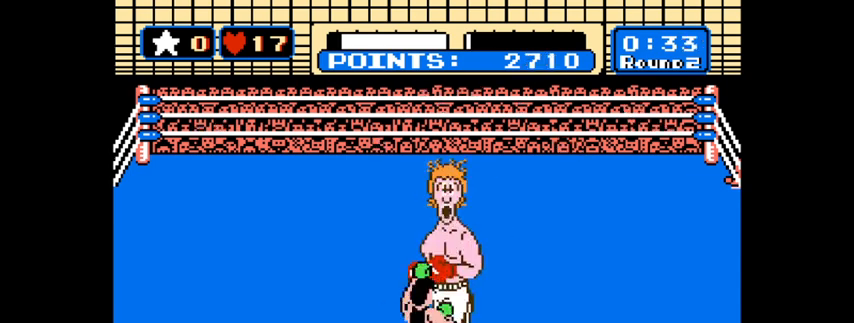
{"keys": [], "mouse": [], "mouse_move": "still", "events": [[167, "x", "down"], [367, "x", "up"]]}